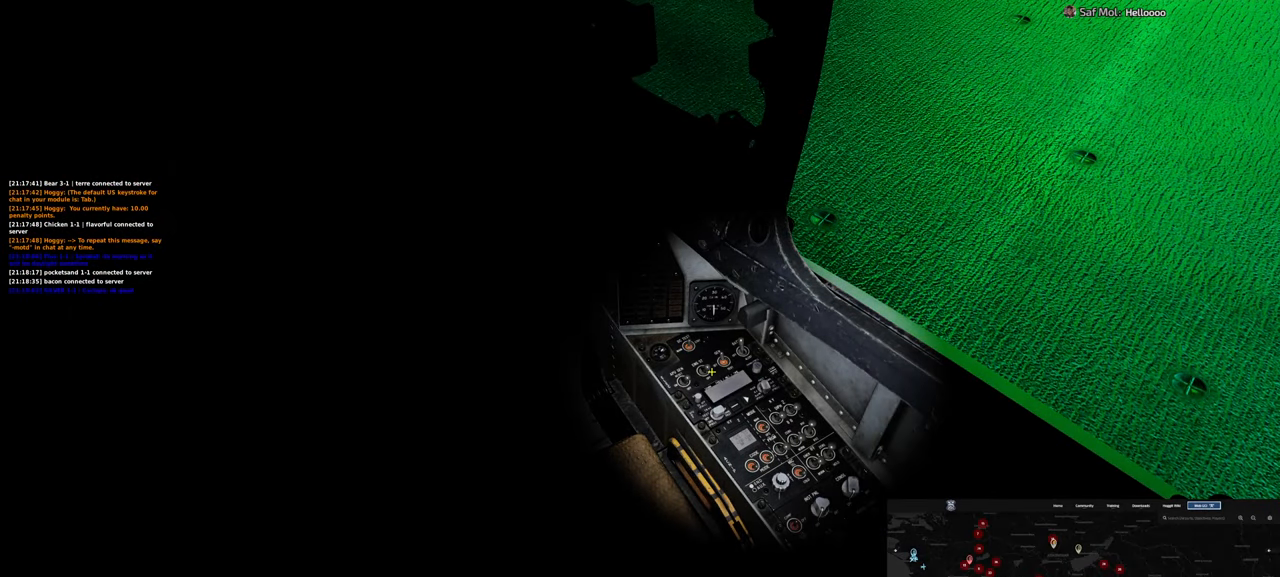
Gameplay with a controller (Xbox layout); each line is a JSON object with the inputs held at the frame after it. "events" lists button and stick changes between this image and that frame as [ms after this image, input, new state], when the widget could be followed in between. Not read: L2.
{"buttons": [], "left_stick": "center", "right_stick": "center", "events": [[33, "L1", "down"], [150, "L1", "up"], [417, "L1", "down"], [500, "L1", "up"]]}
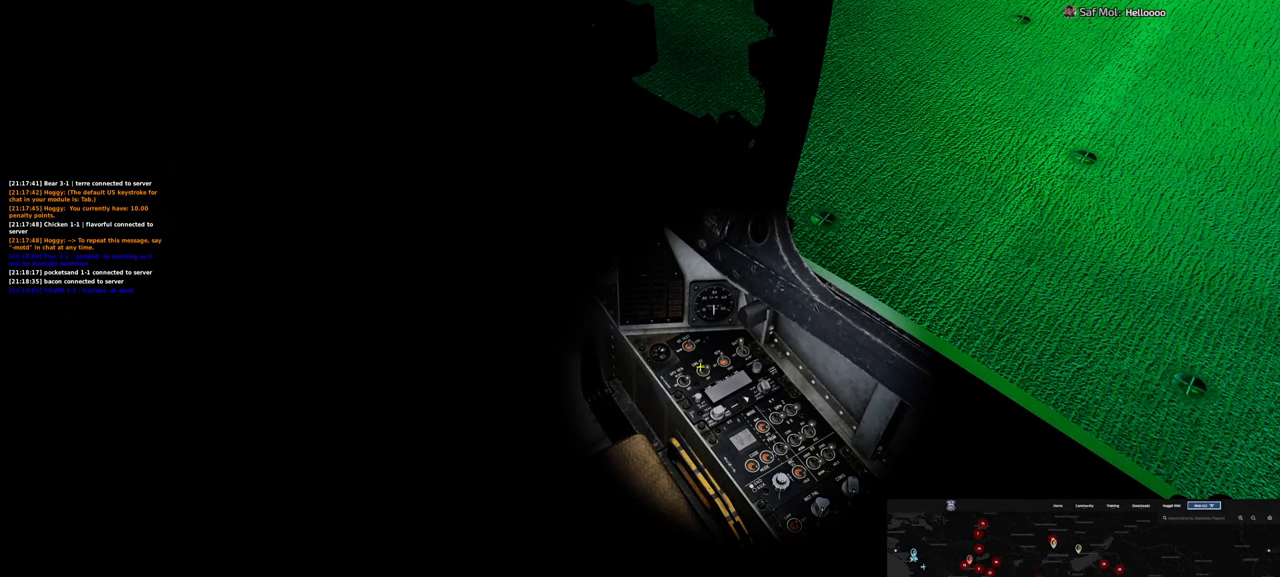
{"buttons": [], "left_stick": "center", "right_stick": "center", "events": [[233, "right_stick", "right"], [417, "right_stick", "center"]]}
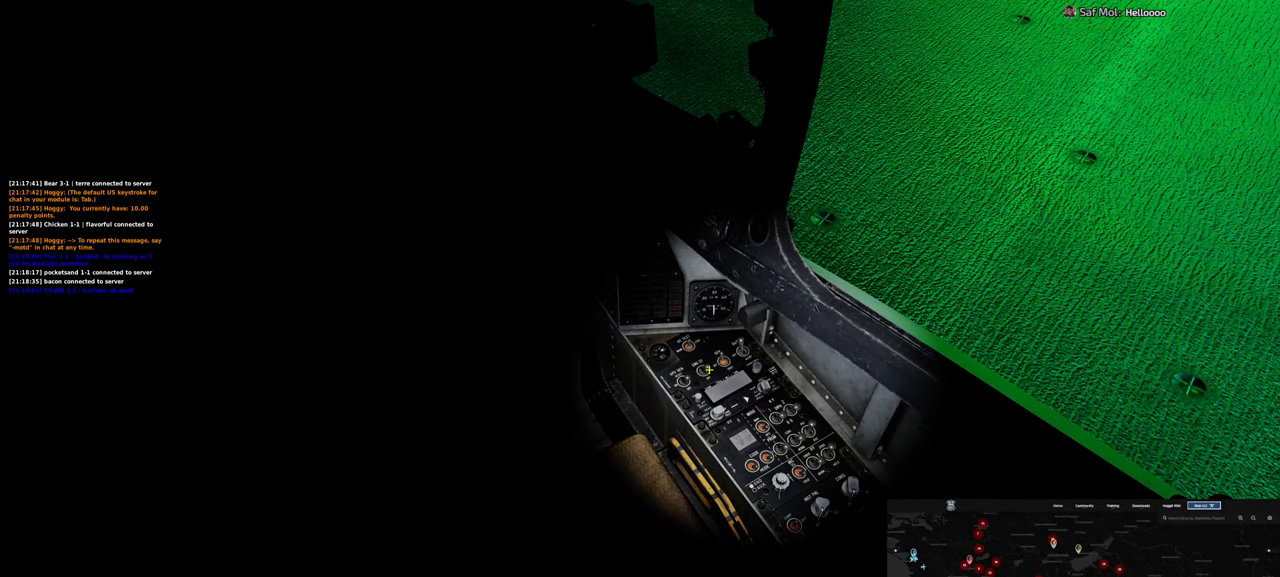
{"buttons": [], "left_stick": "center", "right_stick": "center", "events": [[33, "L1", "down"], [83, "L1", "up"]]}
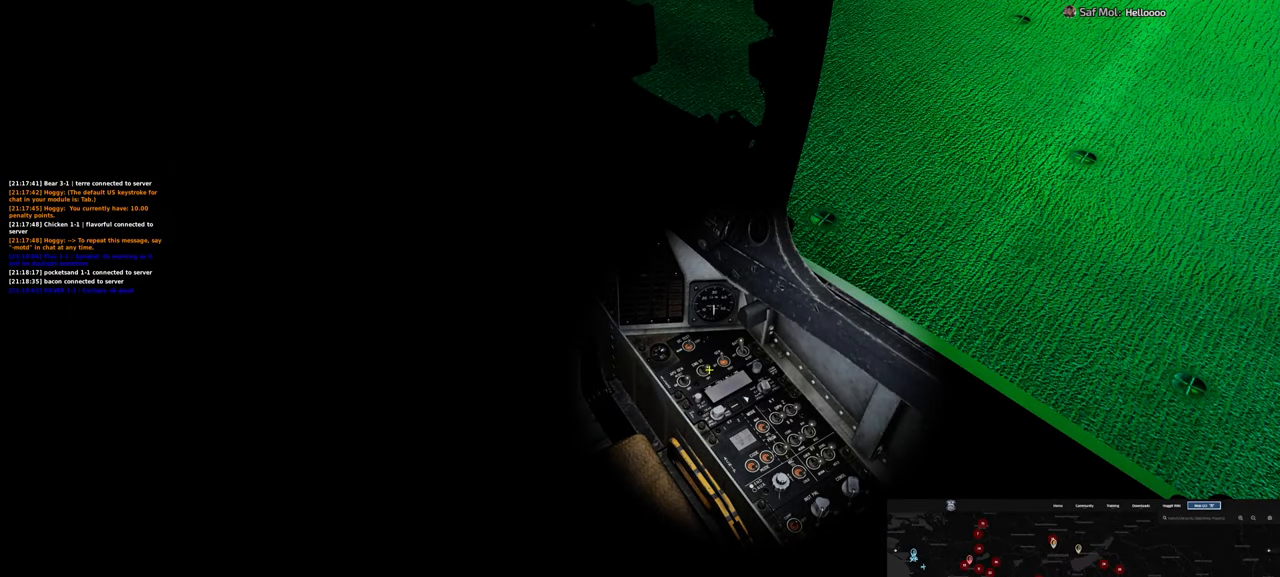
{"buttons": [], "left_stick": "center", "right_stick": "center", "events": [[400, "L1", "down"], [483, "L1", "up"]]}
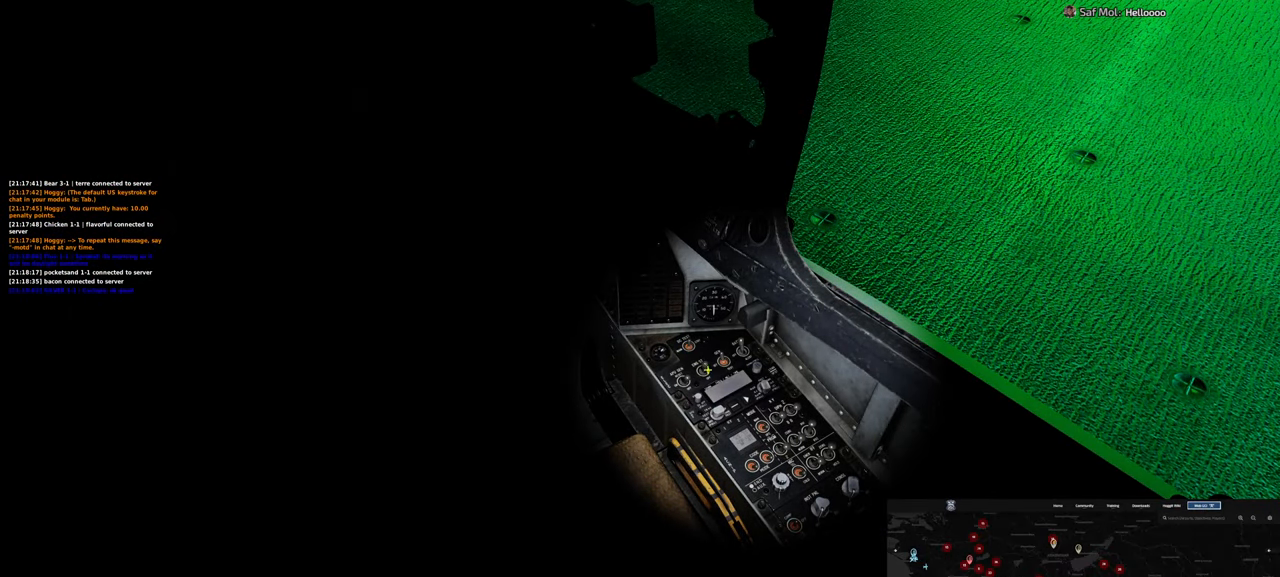
{"buttons": [], "left_stick": "center", "right_stick": "center", "events": [[267, "right_stick", "down-left"], [483, "right_stick", "center"]]}
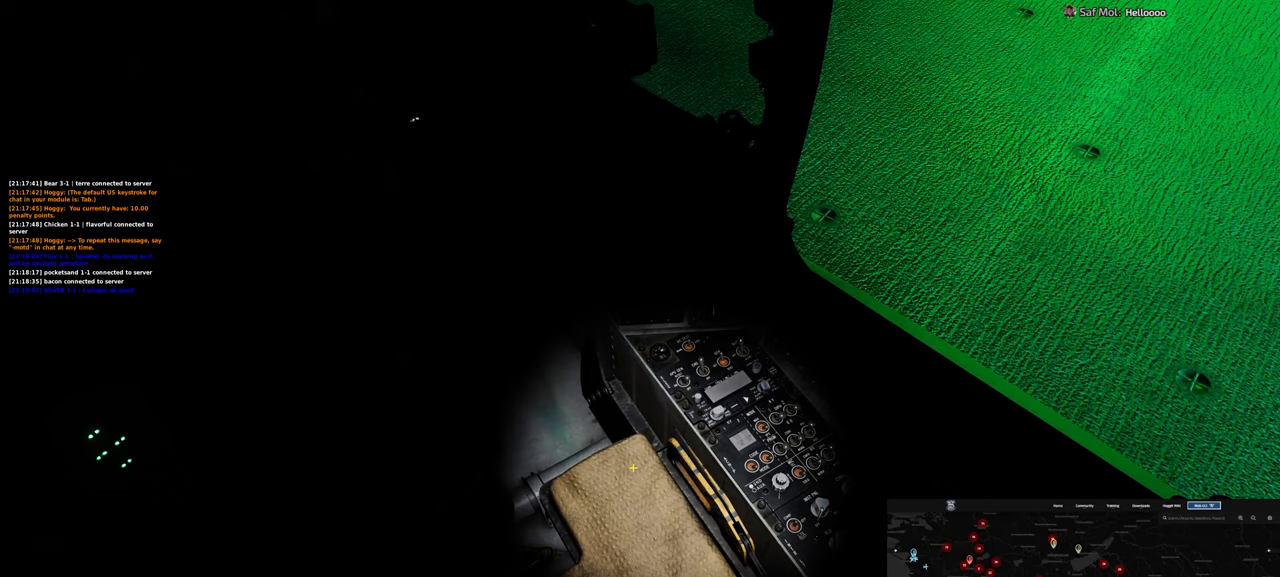
{"buttons": [], "left_stick": "center", "right_stick": "down-right", "events": [[50, "R1", "down"], [233, "R3", "down"], [350, "R3", "up"], [433, "R1", "up"], [467, "right_stick", "down-right"]]}
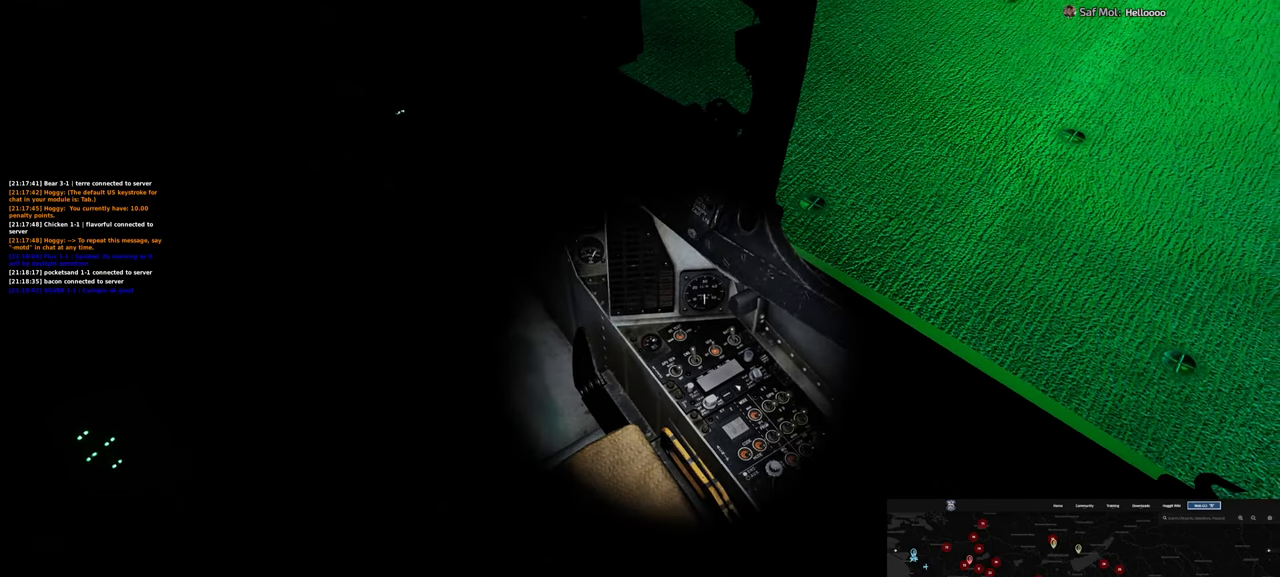
{"buttons": [], "left_stick": "center", "right_stick": "right", "events": [[117, "right_stick", "right"]]}
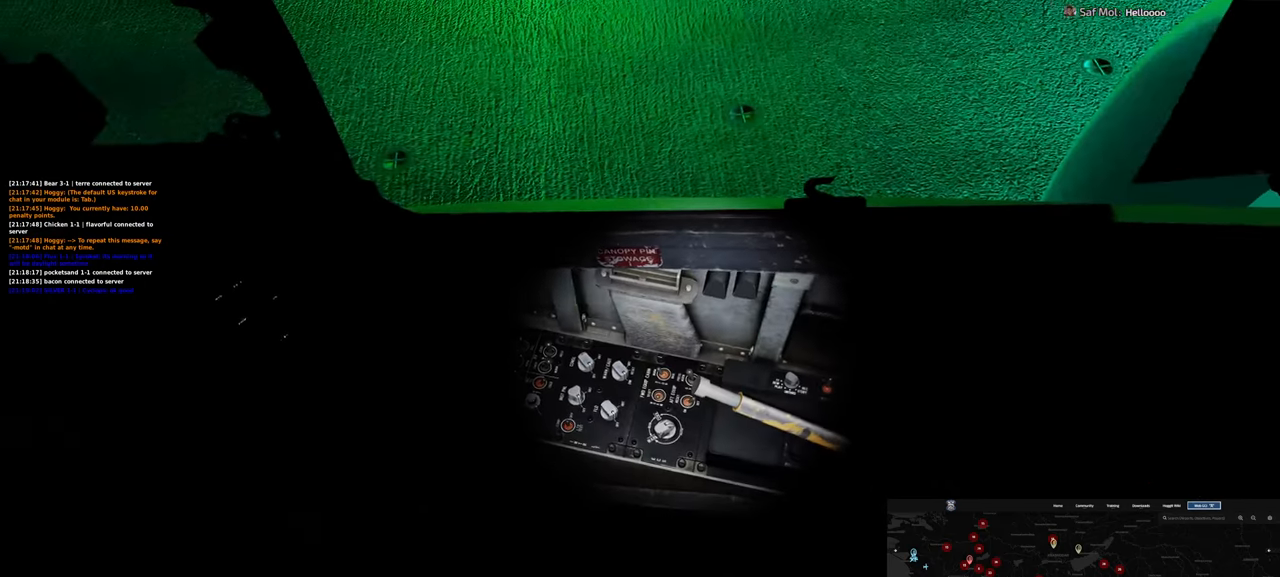
{"buttons": ["R1", "R3"], "left_stick": "center", "right_stick": "center", "events": [[117, "right_stick", "center"], [300, "R1", "down"], [467, "R3", "down"]]}
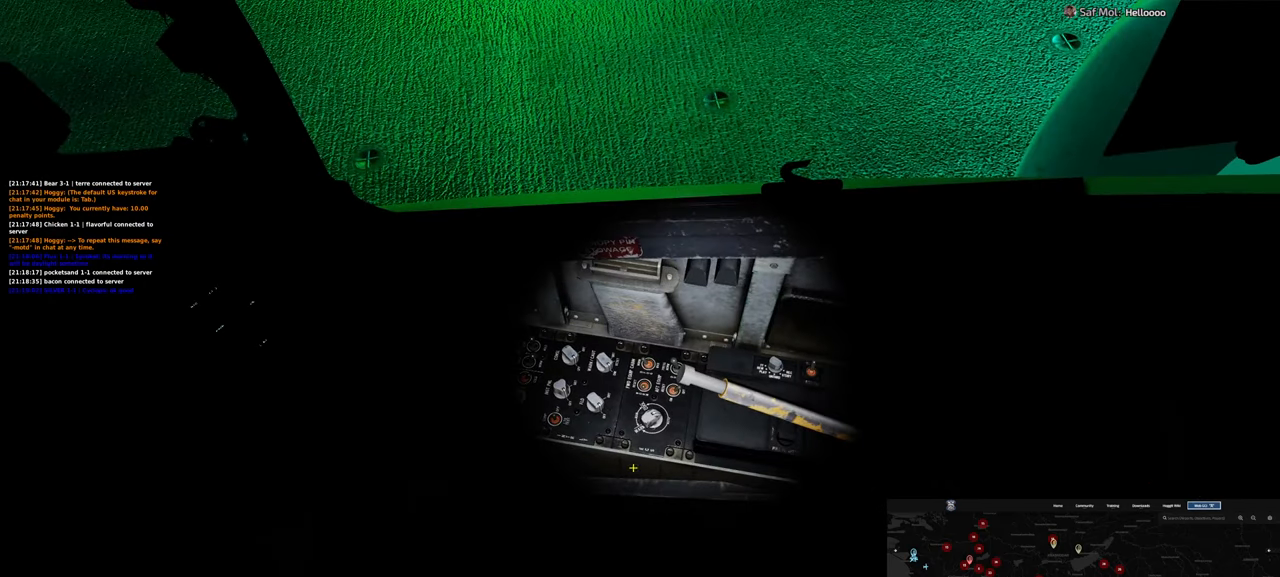
{"buttons": [], "left_stick": "center", "right_stick": "up-right", "events": [[100, "R3", "up"], [133, "R1", "up"], [133, "right_stick", "right"], [267, "right_stick", "up-right"]]}
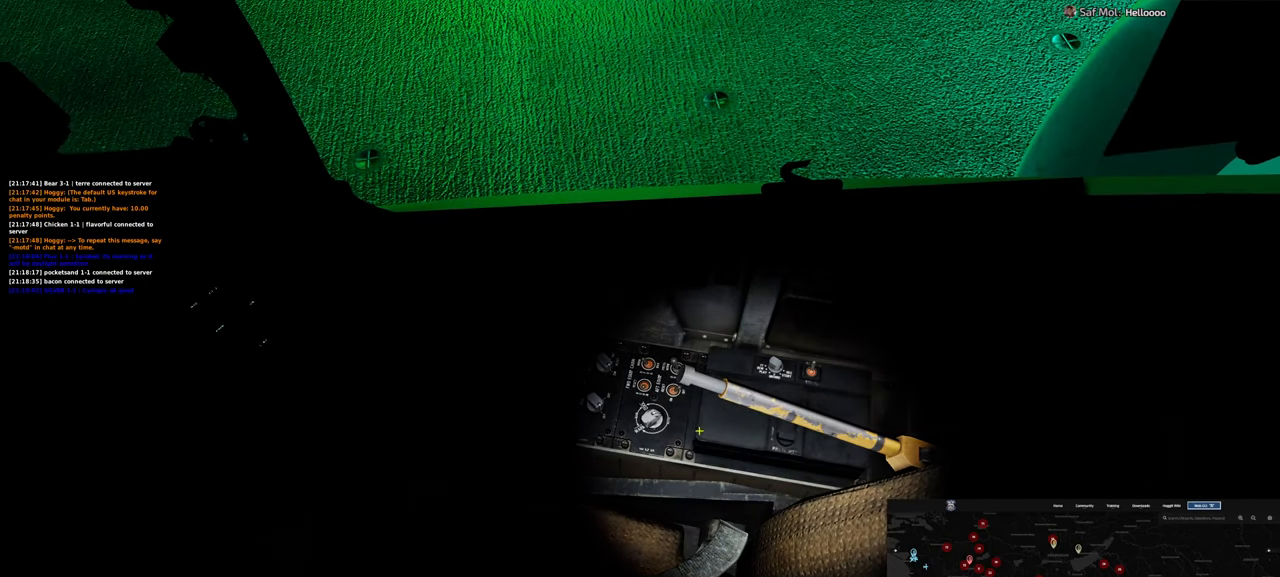
{"buttons": [], "left_stick": "center", "right_stick": "up", "events": [[83, "right_stick", "up"]]}
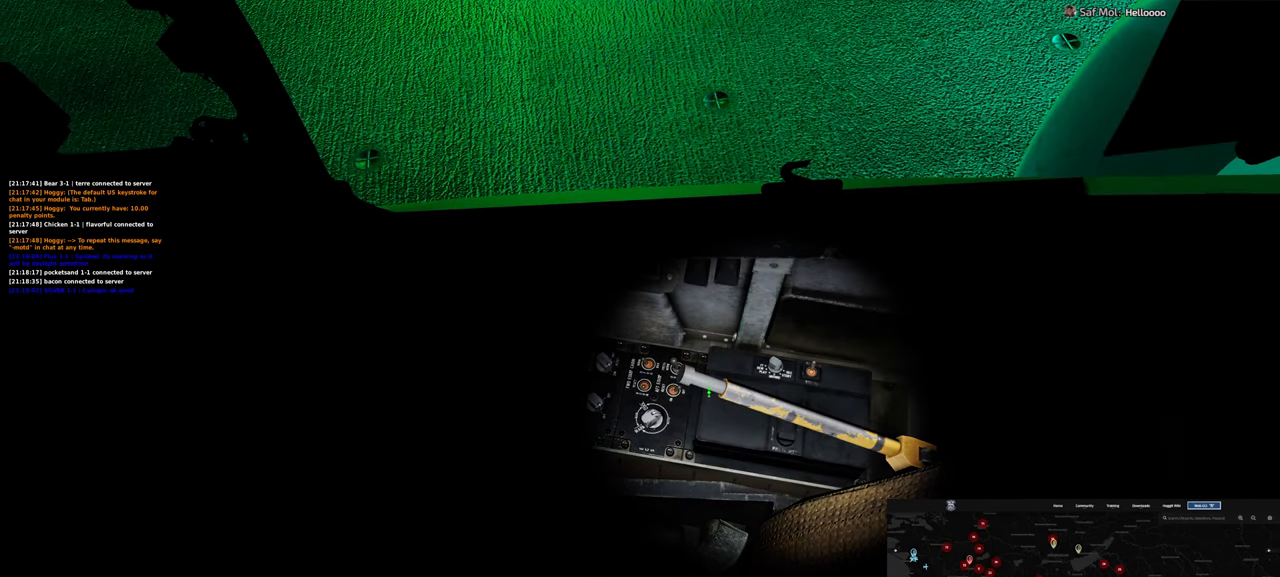
{"buttons": [], "left_stick": "center", "right_stick": "up-left", "events": [[50, "R1", "down"], [83, "right_stick", "center"], [167, "R1", "up"], [350, "right_stick", "up"], [500, "right_stick", "up-left"]]}
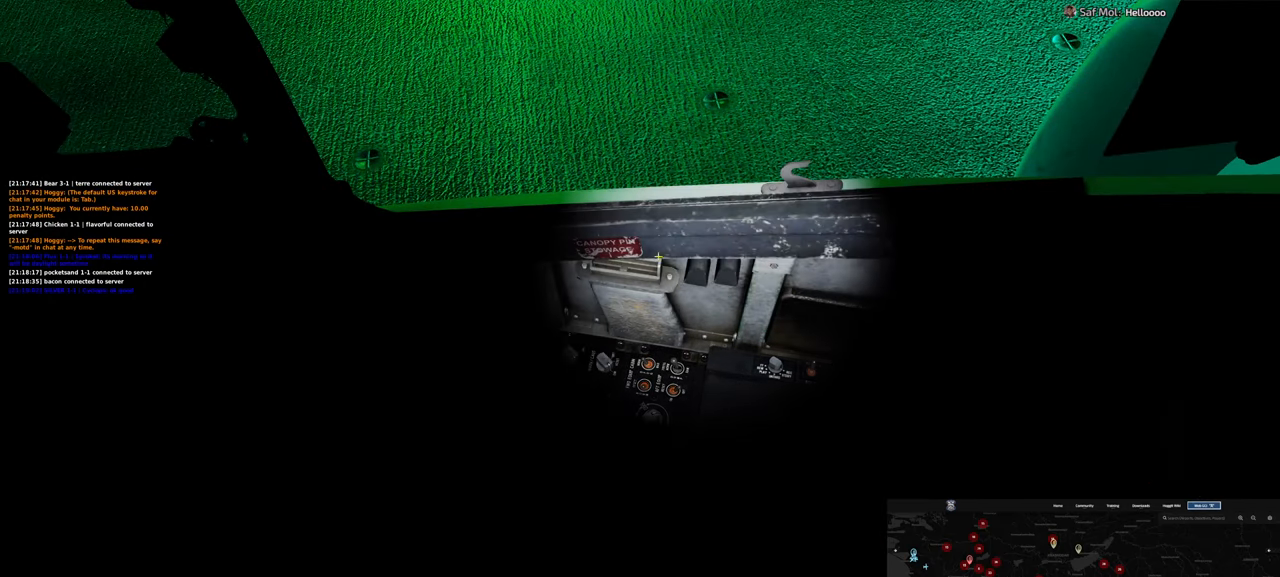
{"buttons": ["R1", "R3"], "left_stick": "center", "right_stick": "center", "events": [[183, "R1", "down"], [217, "right_stick", "center"], [367, "R3", "down"]]}
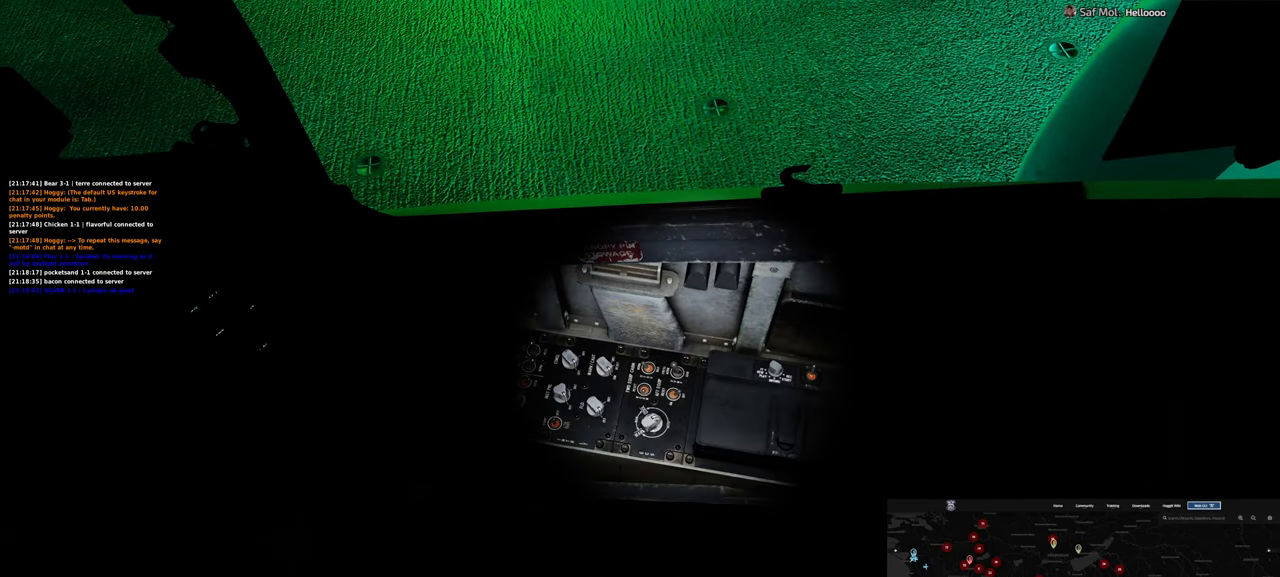
{"buttons": ["R1"], "left_stick": "center", "right_stick": "center", "events": [[33, "R3", "up"], [50, "right_stick", "up"], [67, "R1", "up"], [117, "right_stick", "up-right"], [417, "right_stick", "center"], [450, "R1", "down"]]}
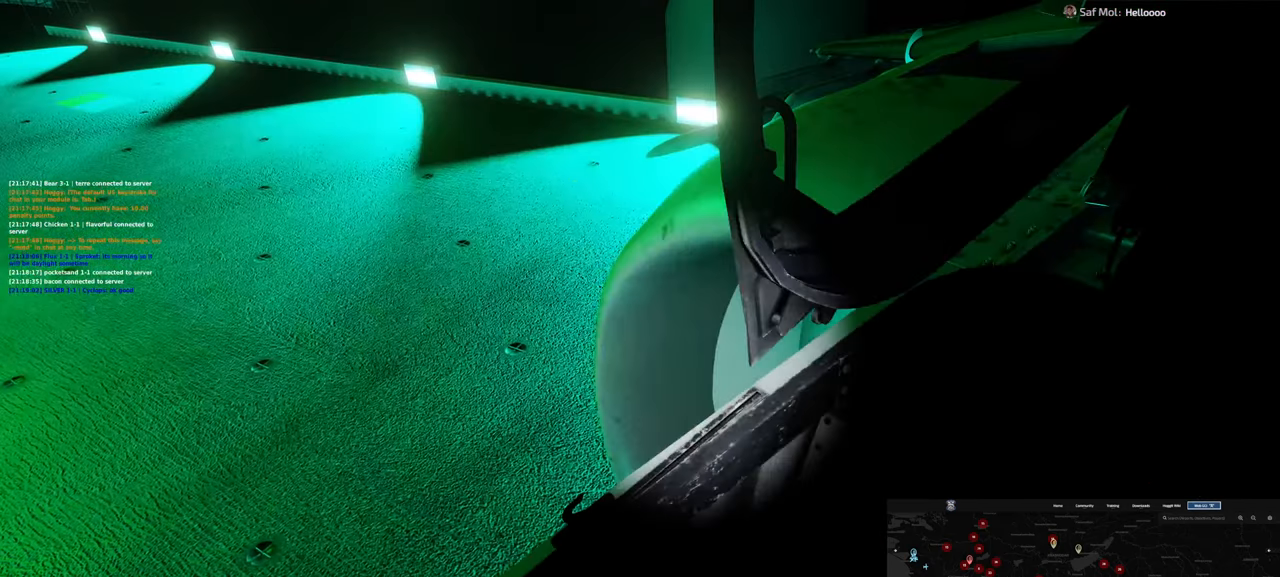
{"buttons": [], "left_stick": "center", "right_stick": "up-right", "events": [[183, "R3", "down"], [267, "R3", "up"], [267, "right_stick", "up-right"], [333, "R1", "up"]]}
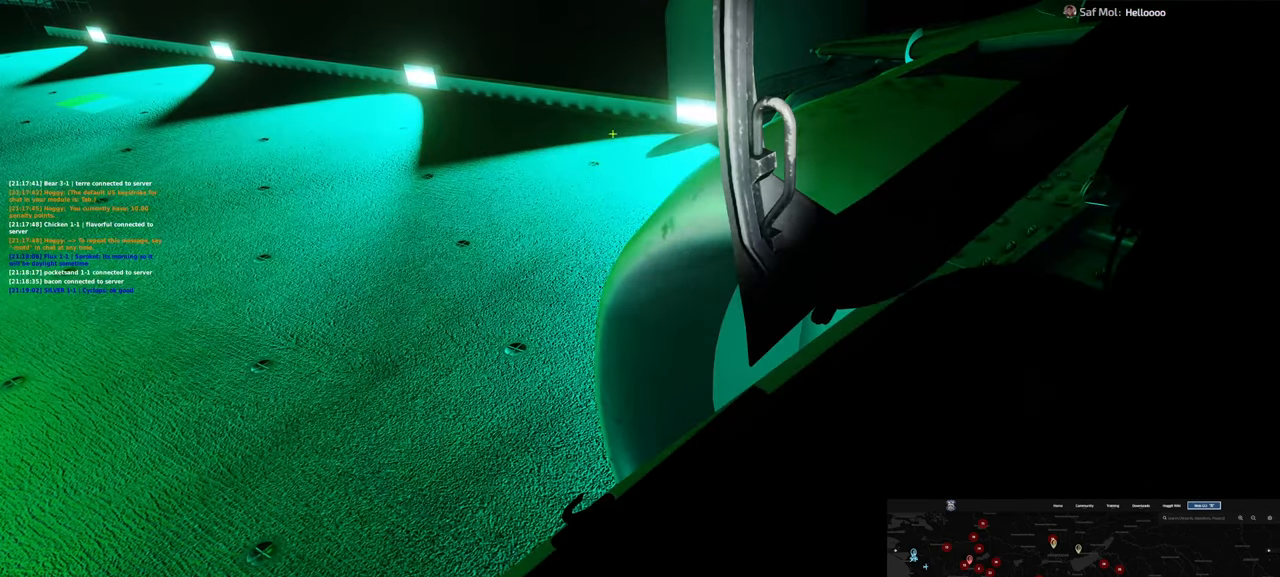
{"buttons": ["R1"], "left_stick": "center", "right_stick": "center", "events": [[100, "right_stick", "right"], [417, "right_stick", "center"], [483, "R1", "down"]]}
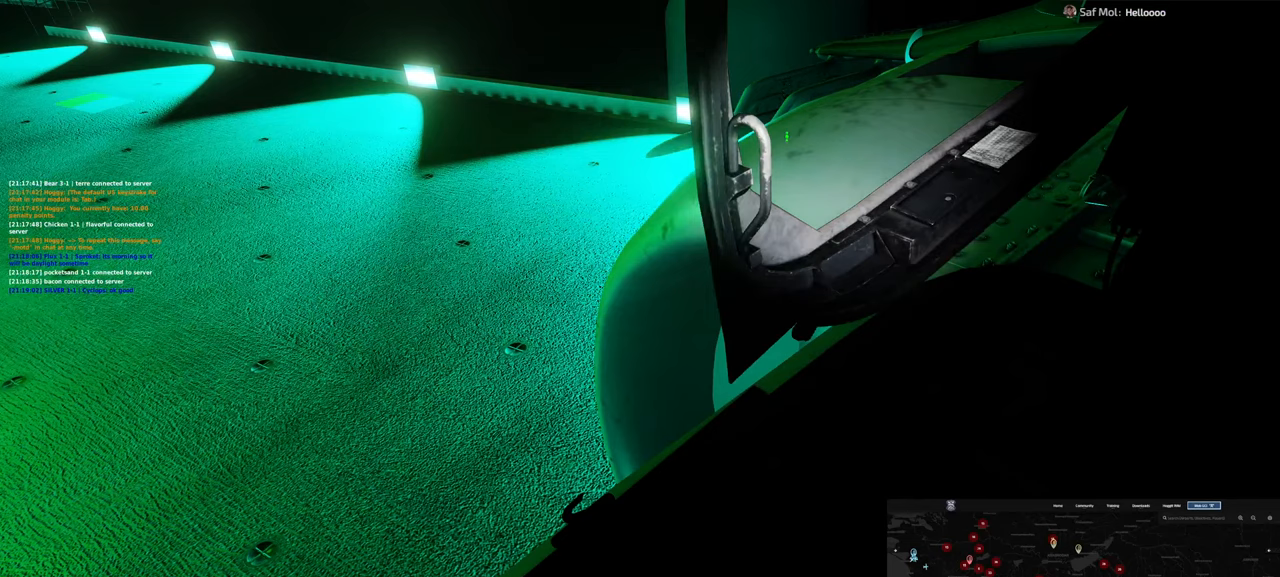
{"buttons": ["R1"], "left_stick": "center", "right_stick": "center", "events": [[100, "R1", "up"], [250, "right_stick", "left"], [300, "right_stick", "down-left"], [467, "R1", "down"], [467, "right_stick", "center"]]}
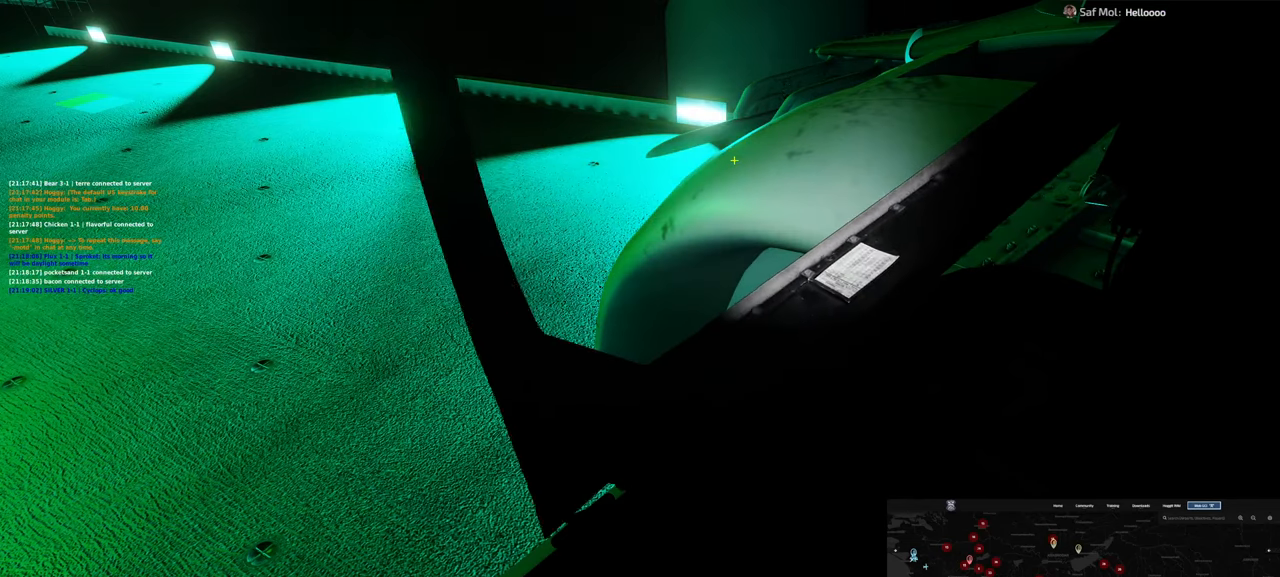
{"buttons": [], "left_stick": "center", "right_stick": "left", "events": [[83, "R3", "down"], [250, "R3", "up"], [267, "R1", "up"], [283, "right_stick", "left"]]}
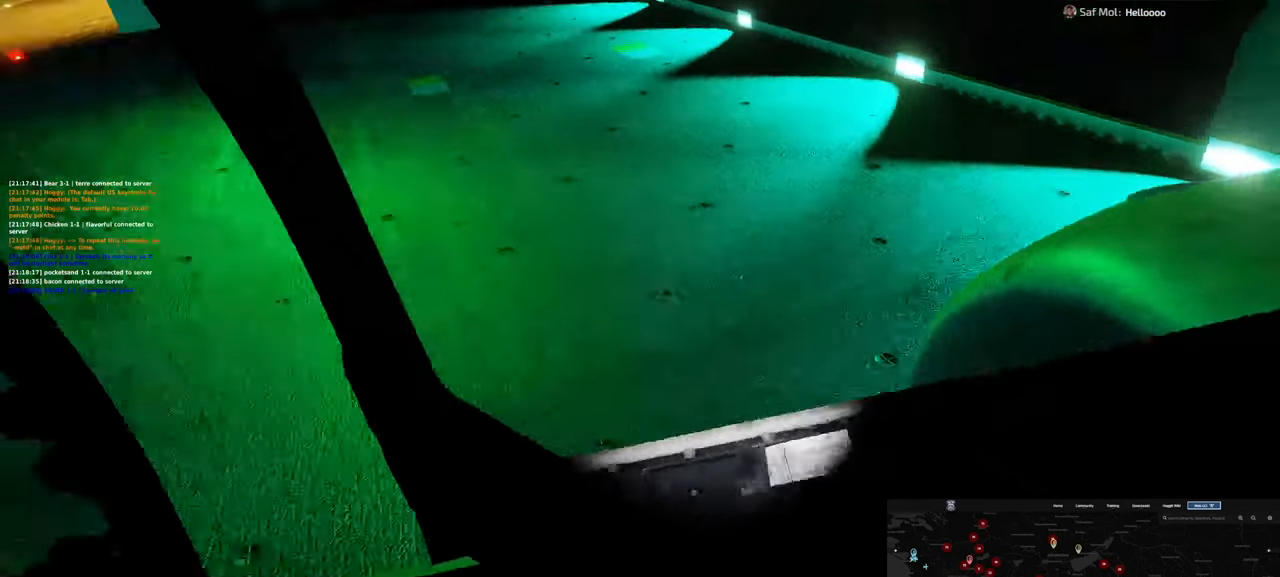
{"buttons": [], "left_stick": "center", "right_stick": "center", "events": [[317, "right_stick", "center"]]}
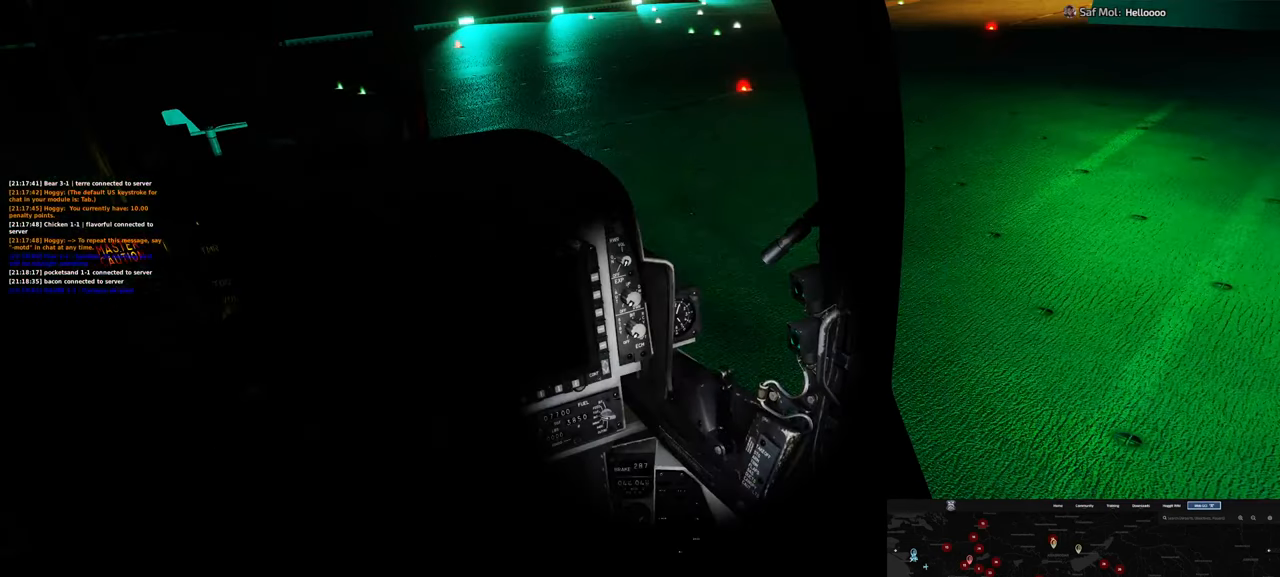
{"buttons": [], "left_stick": "center", "right_stick": "left", "events": [[283, "right_stick", "left"]]}
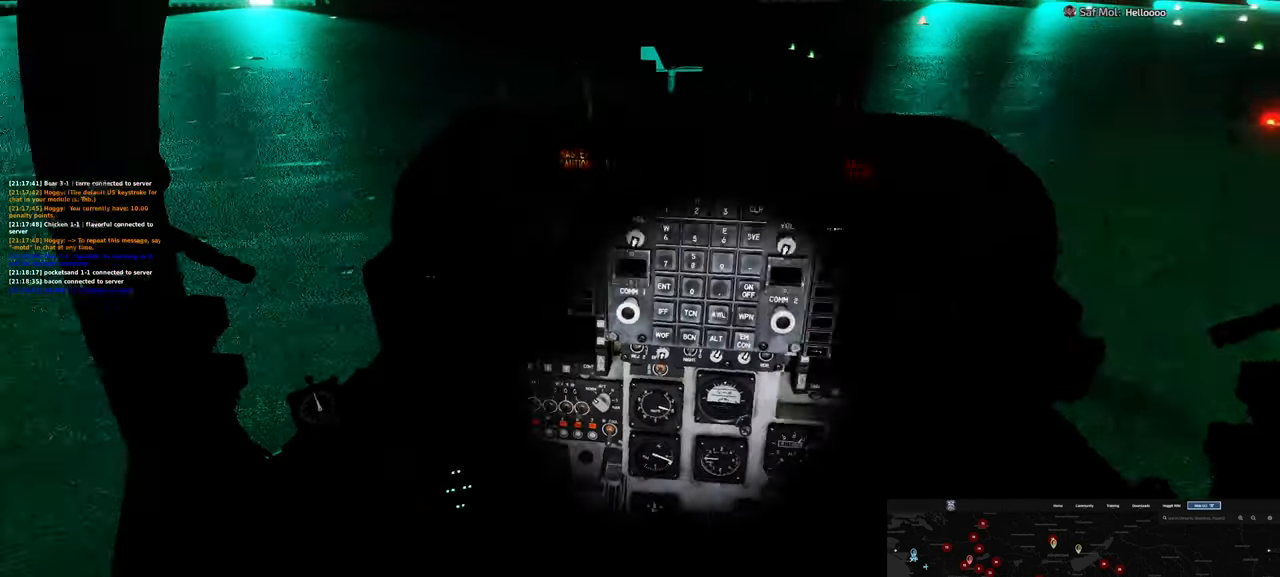
{"buttons": [], "left_stick": "center", "right_stick": "up", "events": [[117, "right_stick", "up"]]}
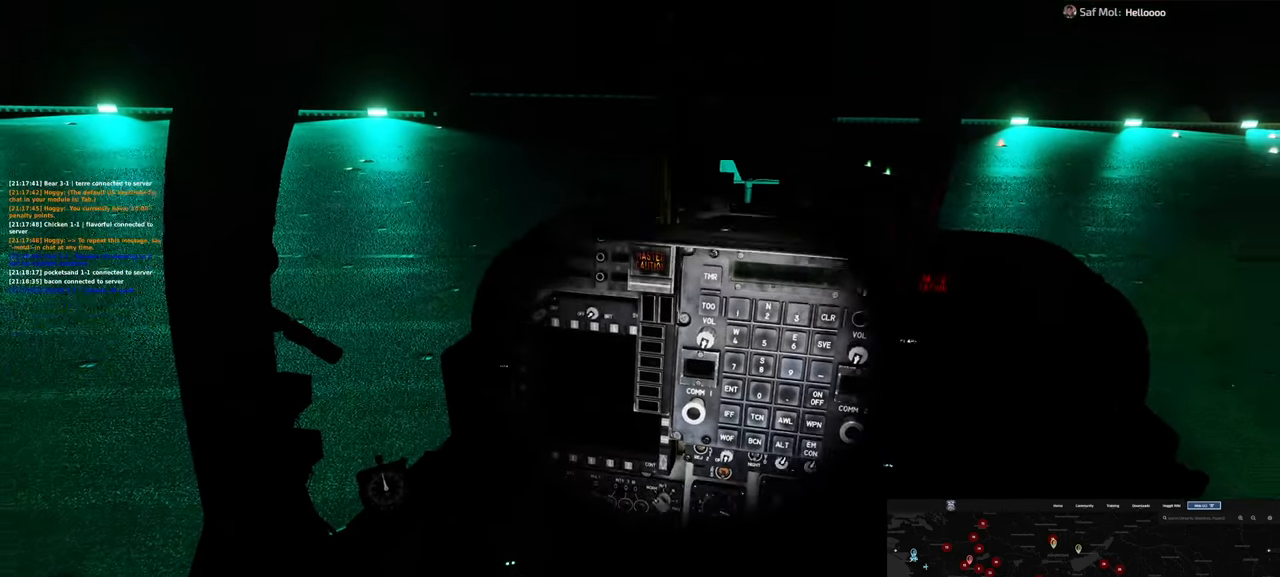
{"buttons": [], "left_stick": "center", "right_stick": "center", "events": [[167, "R1", "down"], [183, "right_stick", "center"], [333, "R3", "down"], [500, "R1", "up"], [500, "R3", "up"]]}
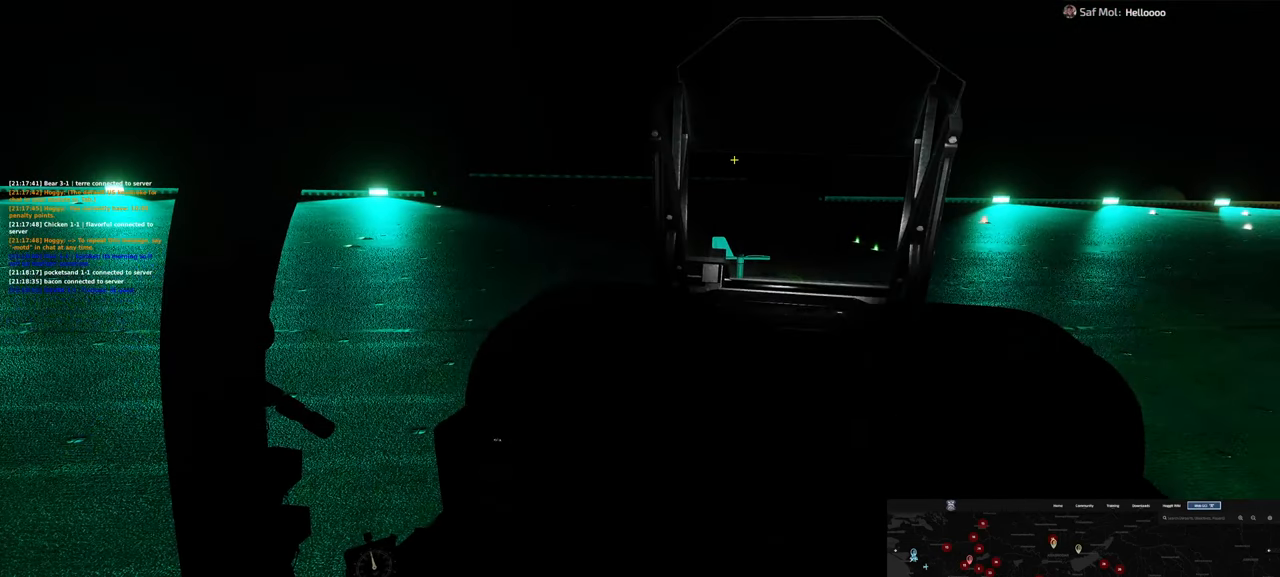
{"buttons": [], "left_stick": "center", "right_stick": "down-left", "events": [[133, "right_stick", "down-left"]]}
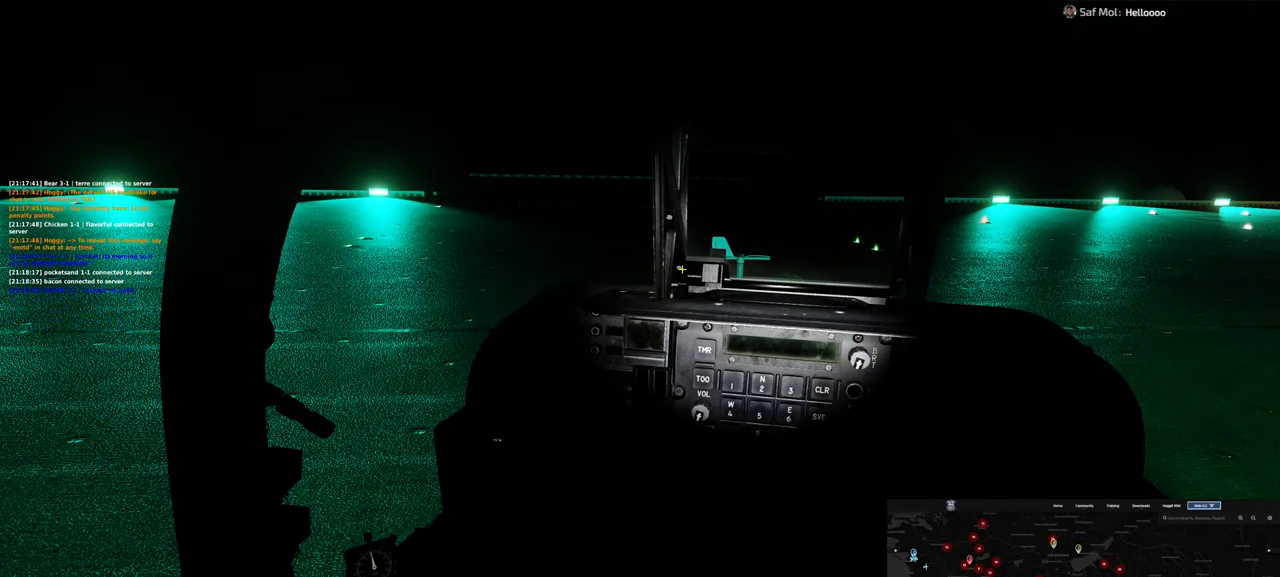
{"buttons": [], "left_stick": "center", "right_stick": "down", "events": [[283, "right_stick", "center"], [383, "right_stick", "down"]]}
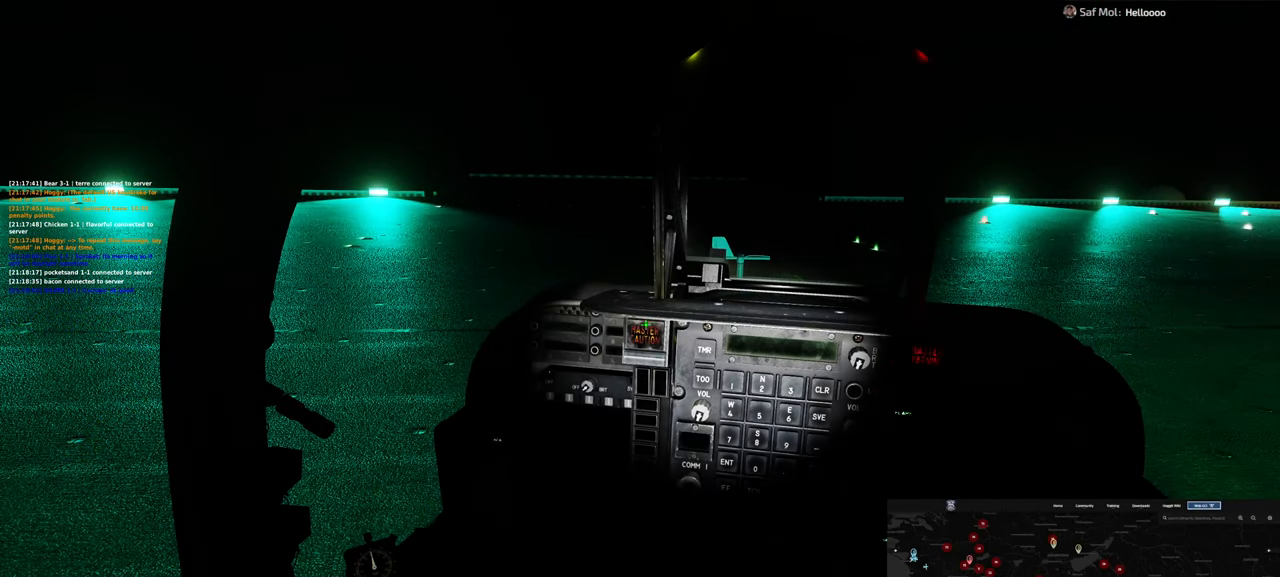
{"buttons": [], "left_stick": "center", "right_stick": "left", "events": [[150, "R1", "down"], [267, "R1", "up"], [267, "right_stick", "center"], [383, "right_stick", "left"]]}
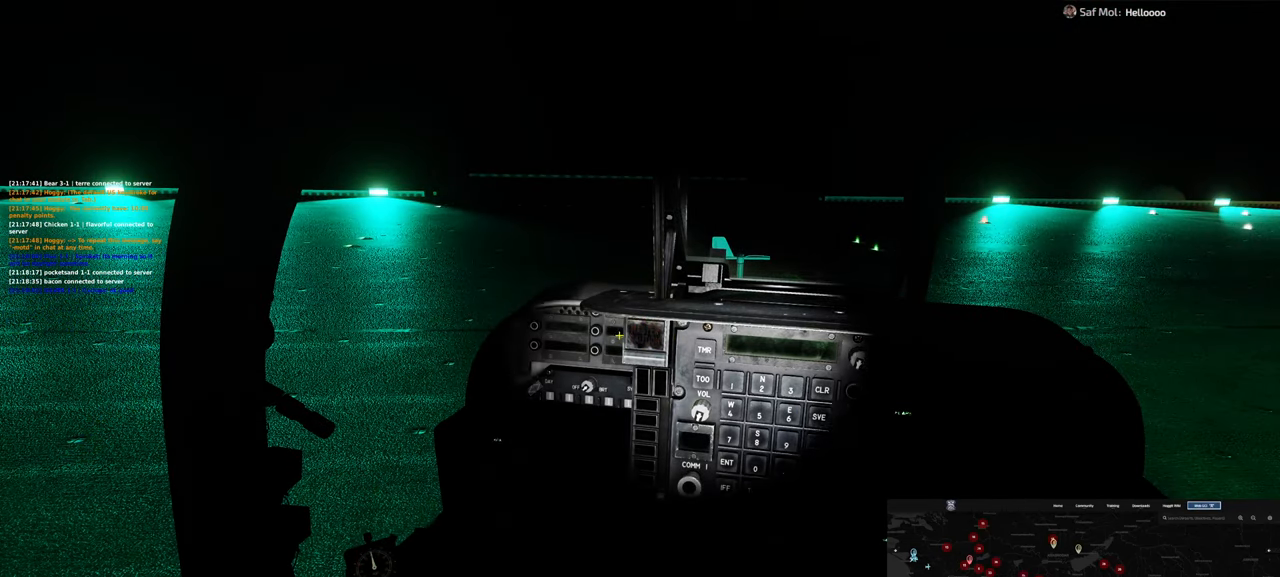
{"buttons": ["R1", "R3"], "left_stick": "center", "right_stick": "center", "events": [[117, "right_stick", "center"], [200, "R1", "down"], [400, "R3", "down"]]}
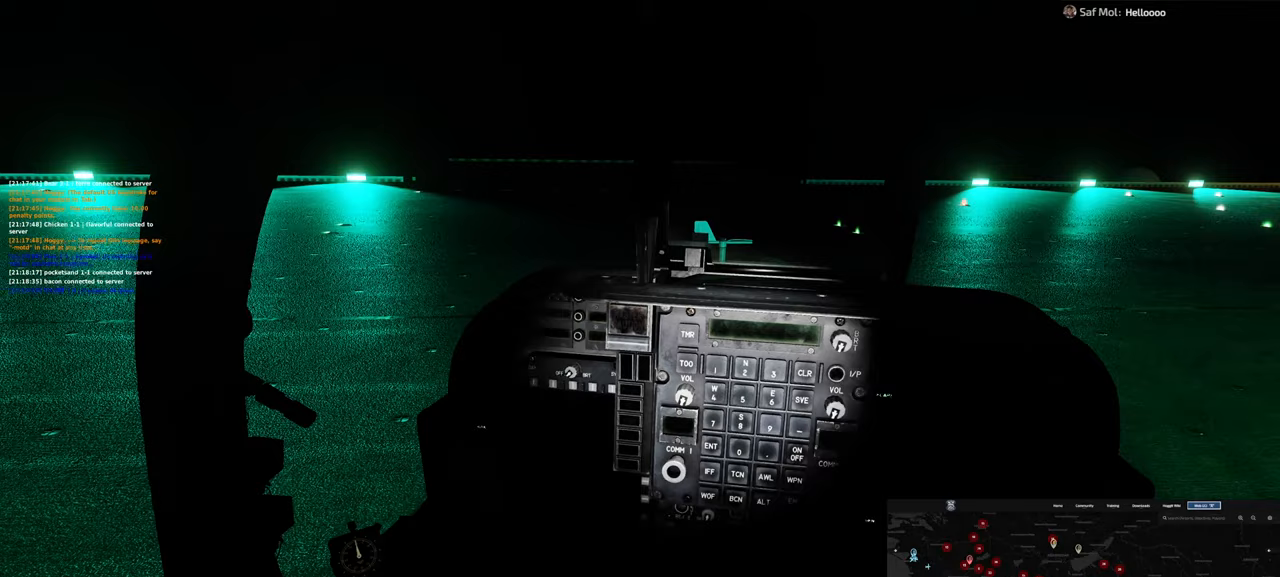
{"buttons": ["R1"], "left_stick": "center", "right_stick": "center", "events": [[33, "R3", "up"], [33, "right_stick", "down"], [283, "R1", "up"], [467, "R1", "down"], [500, "right_stick", "center"]]}
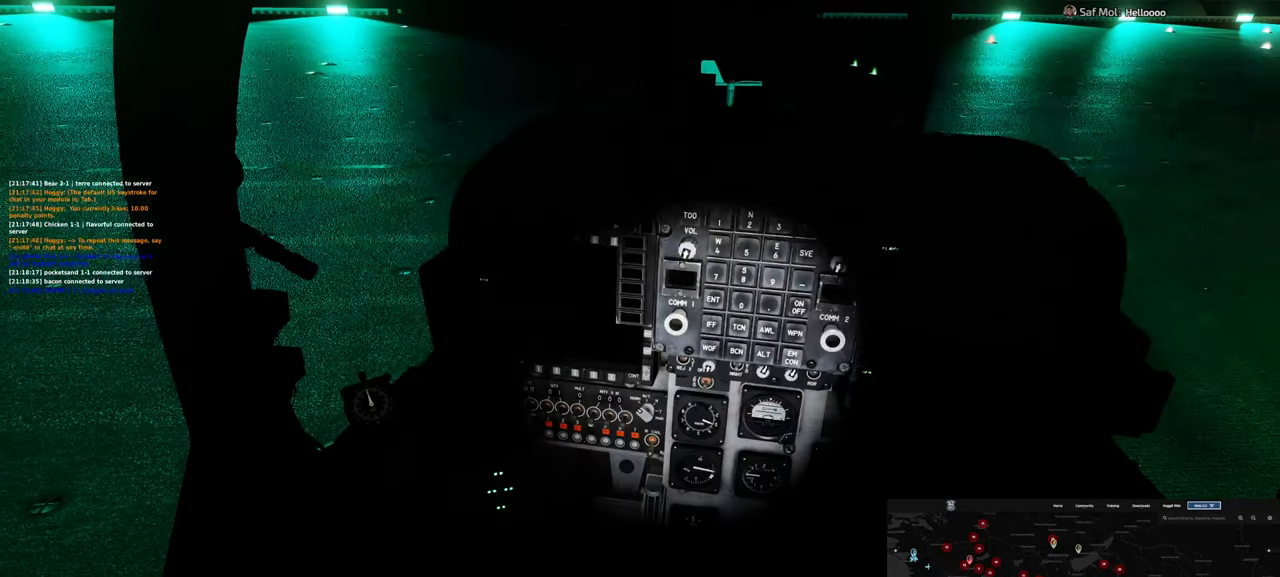
{"buttons": [], "left_stick": "center", "right_stick": "up", "events": [[333, "R1", "up"], [333, "right_stick", "up"]]}
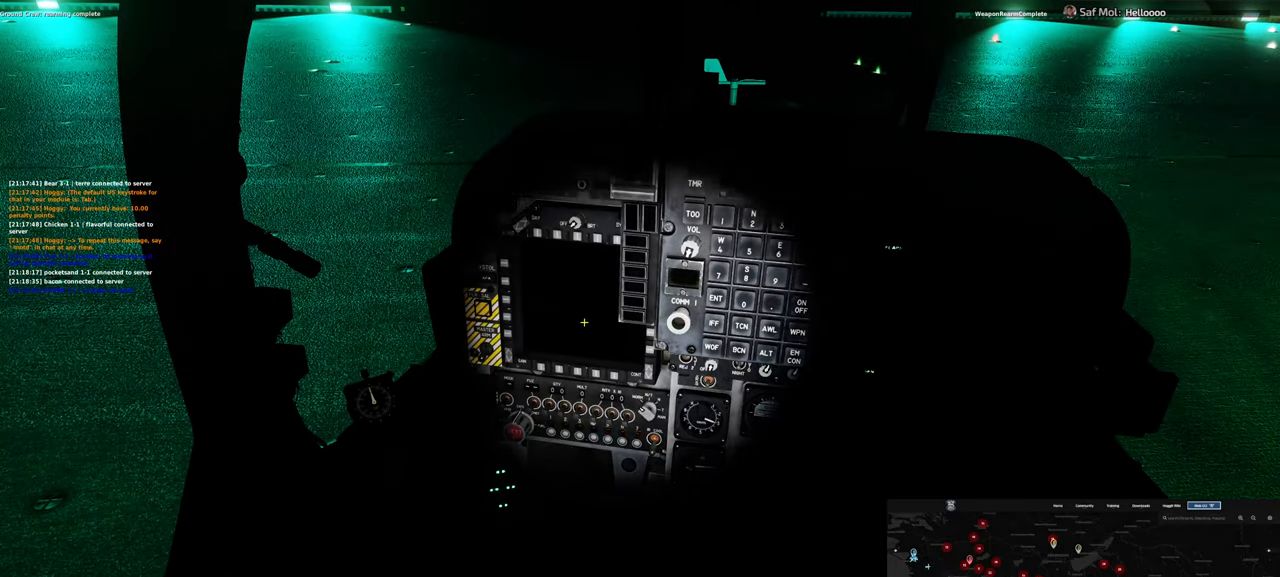
{"buttons": [], "left_stick": "center", "right_stick": "center", "events": [[467, "right_stick", "center"]]}
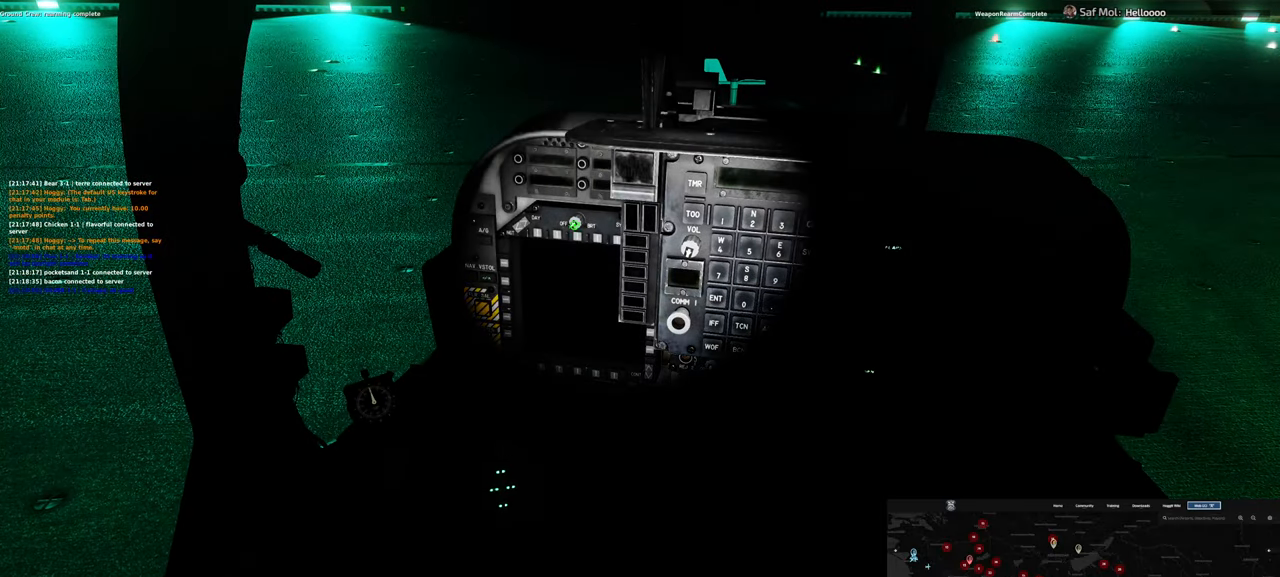
{"buttons": ["R1"], "left_stick": "center", "right_stick": "up", "events": [[33, "R1", "down"], [217, "right_stick", "up"]]}